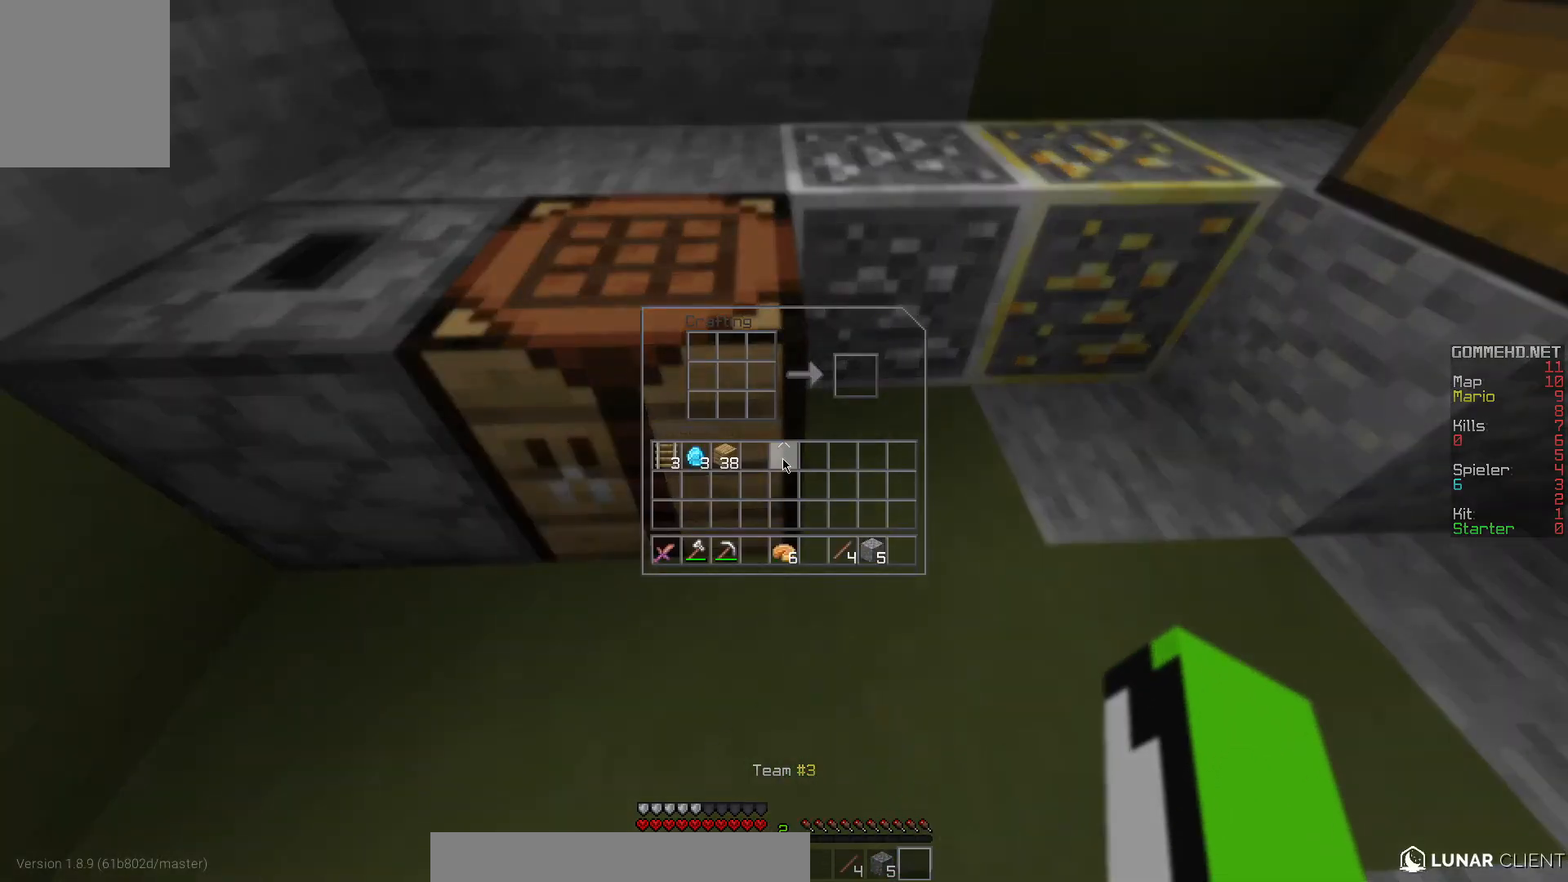
Gameplay with keyboard and mouse; each line is a JSON object with the keys and mouse buttons held at the frame after it. "events" lists presses ("down") and releases ("up") of "a", "d", "s", "w", "mouse_left" and "mouse_right" between this image and that frame as [ms after this image, input, new state], when the widget could be followed in between. "mouse_left", "mouse_right" = the "left", "right" buttons of the "mouse" list. No other keys are recorded. Fast repeated clicks can show as one long hold. Mouse movement is not recorded.
{"keys": [], "mouse": [], "events": []}
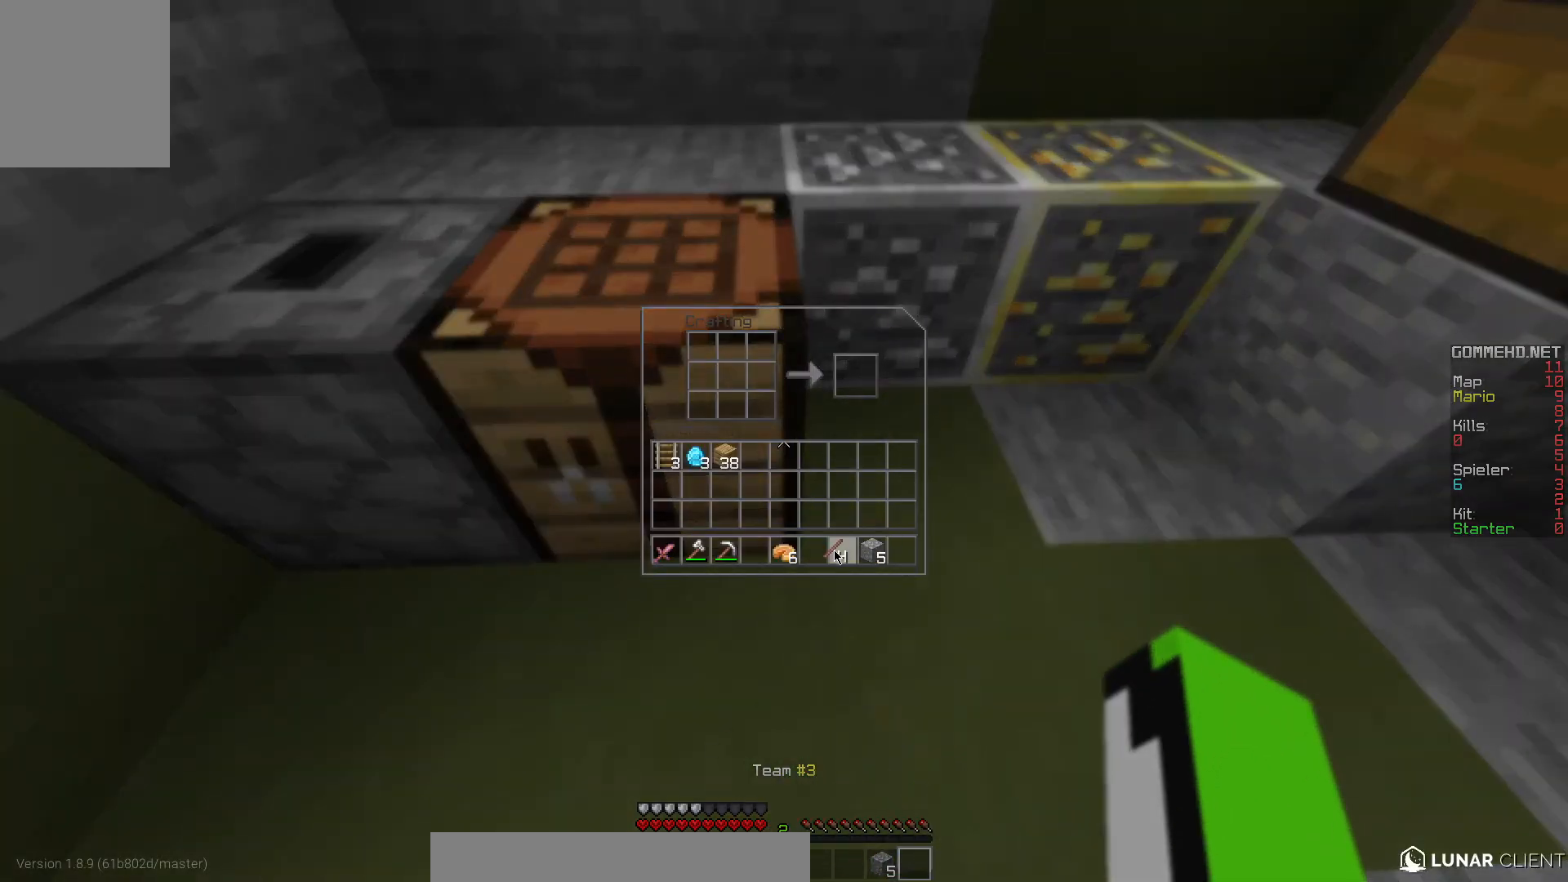
{"keys": [], "mouse": [], "events": []}
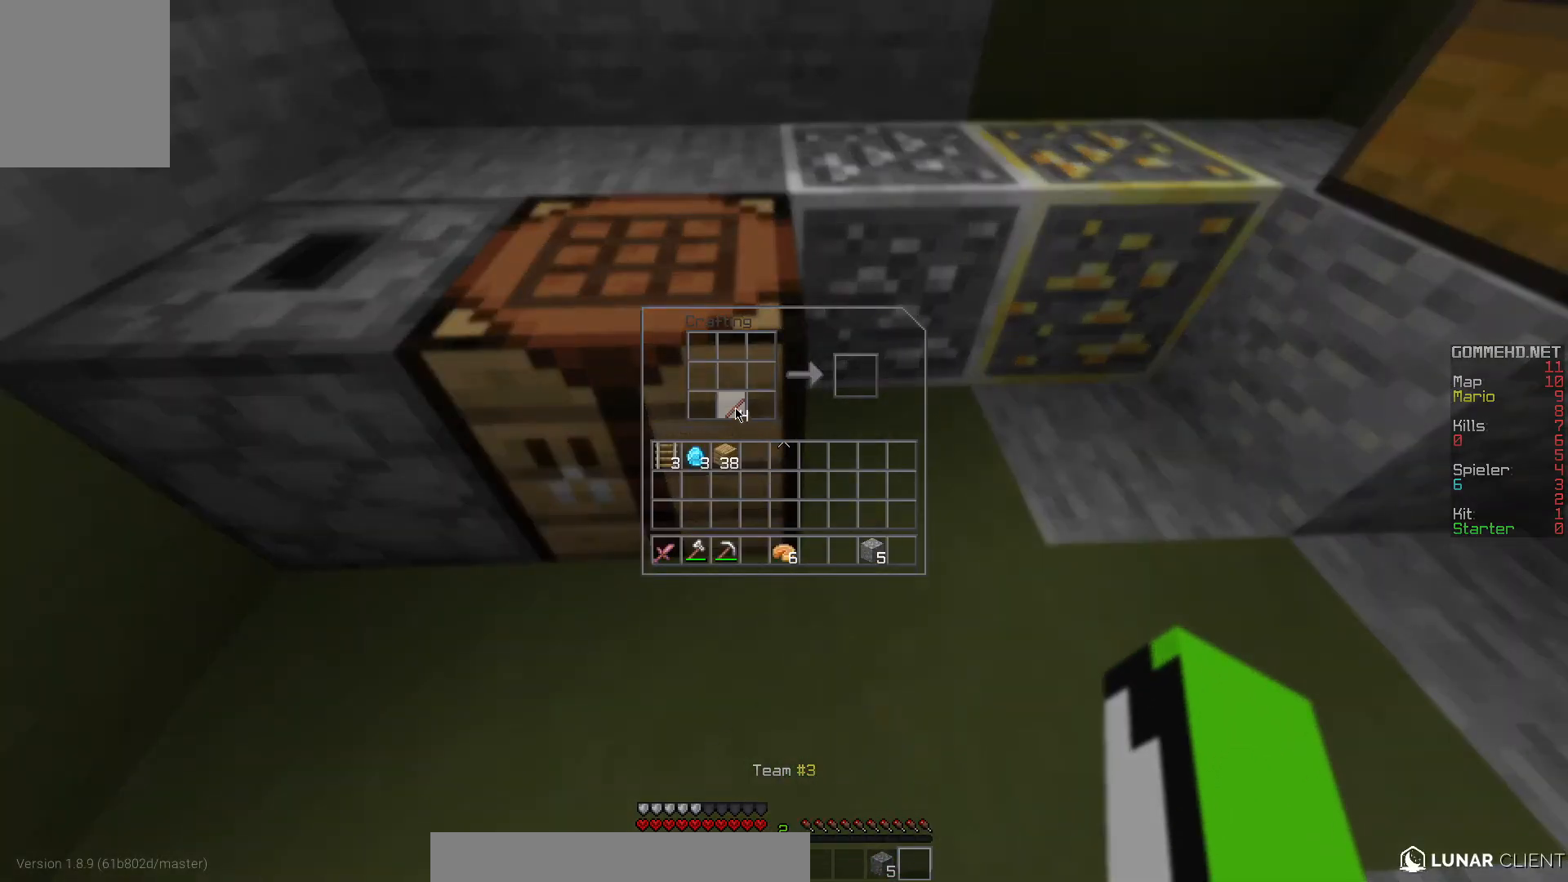
{"keys": [], "mouse": [], "events": []}
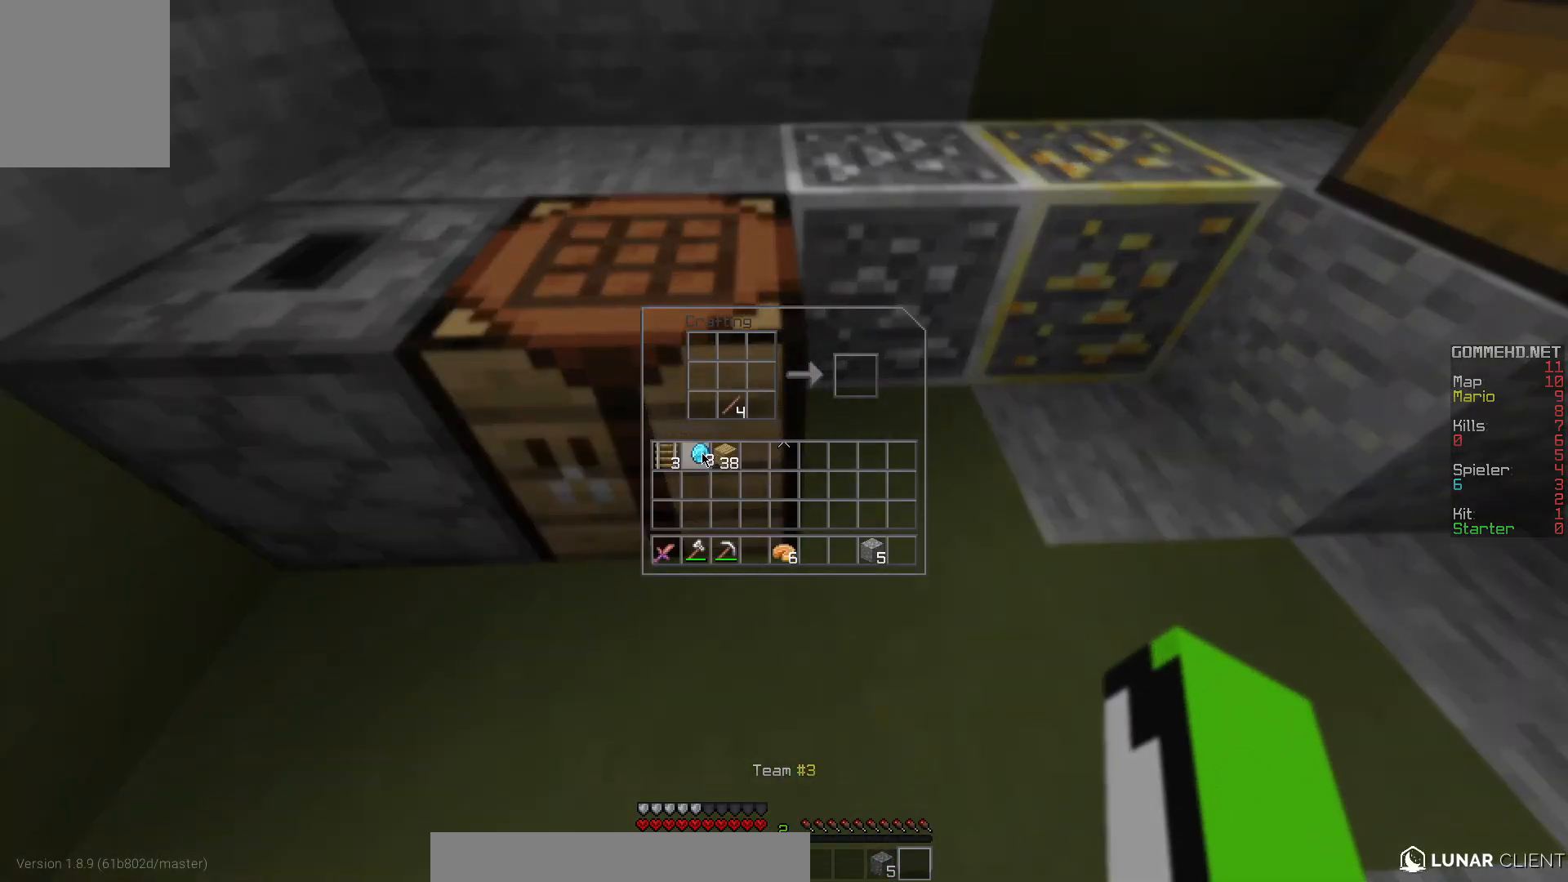
{"keys": [], "mouse": [], "events": []}
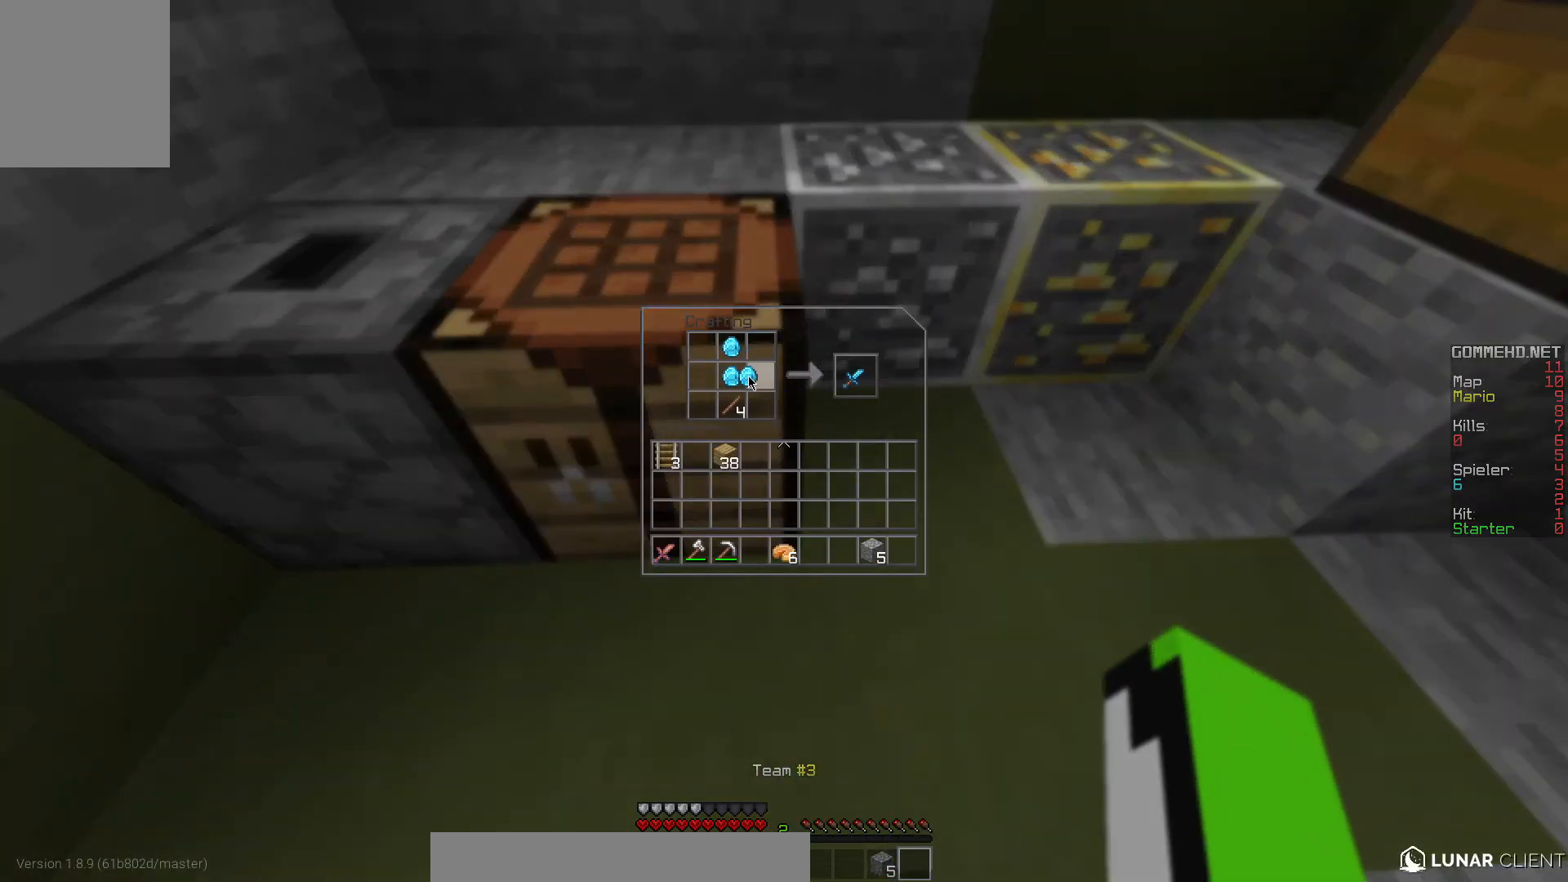
{"keys": [], "mouse": [], "events": []}
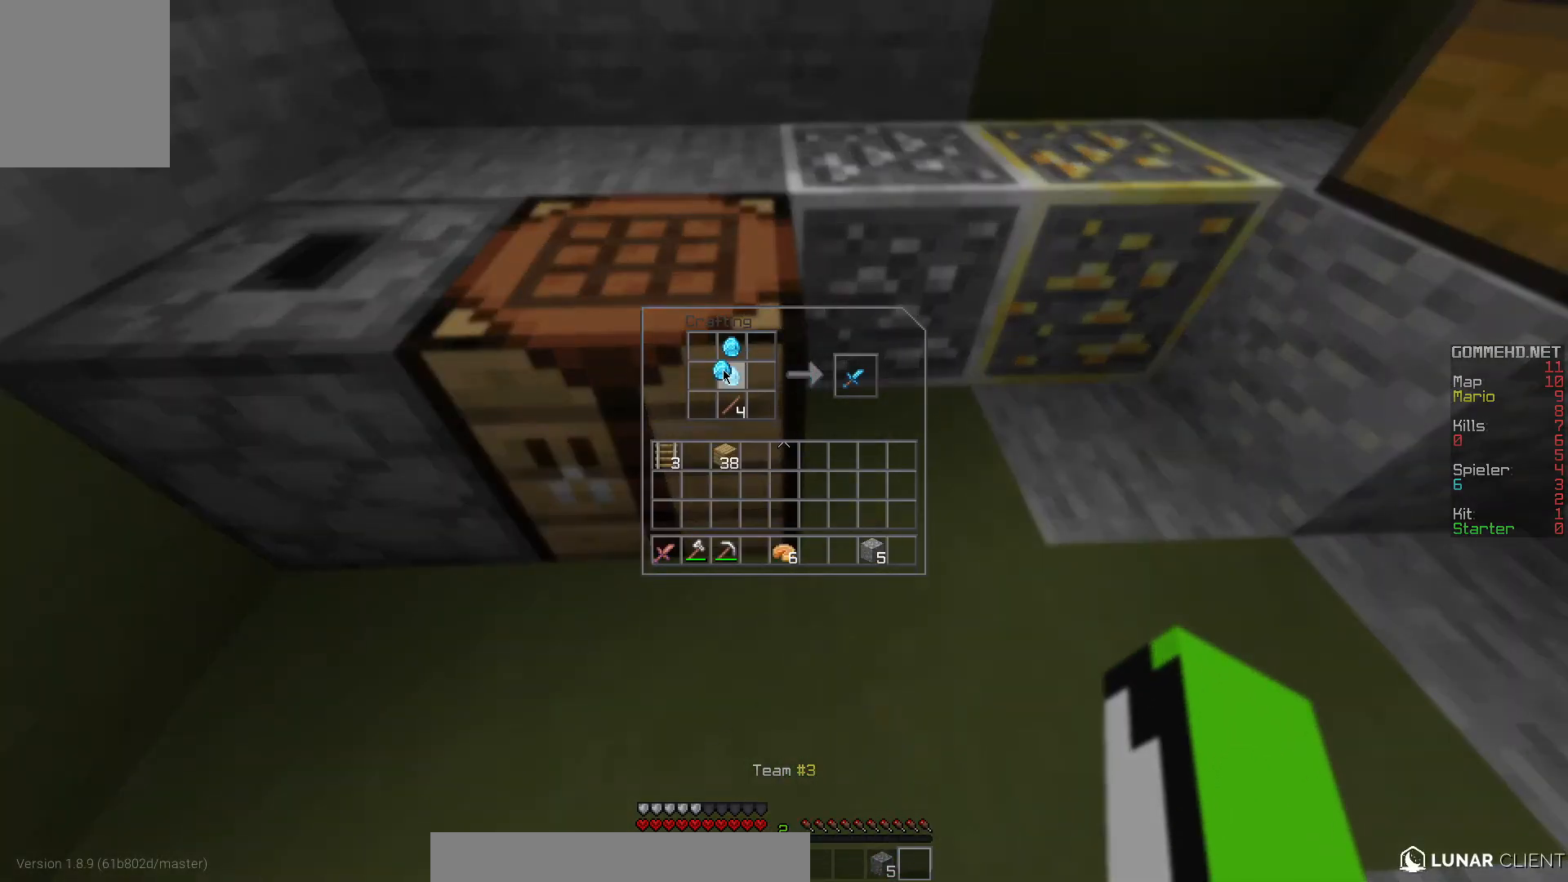
{"keys": [], "mouse": [], "events": []}
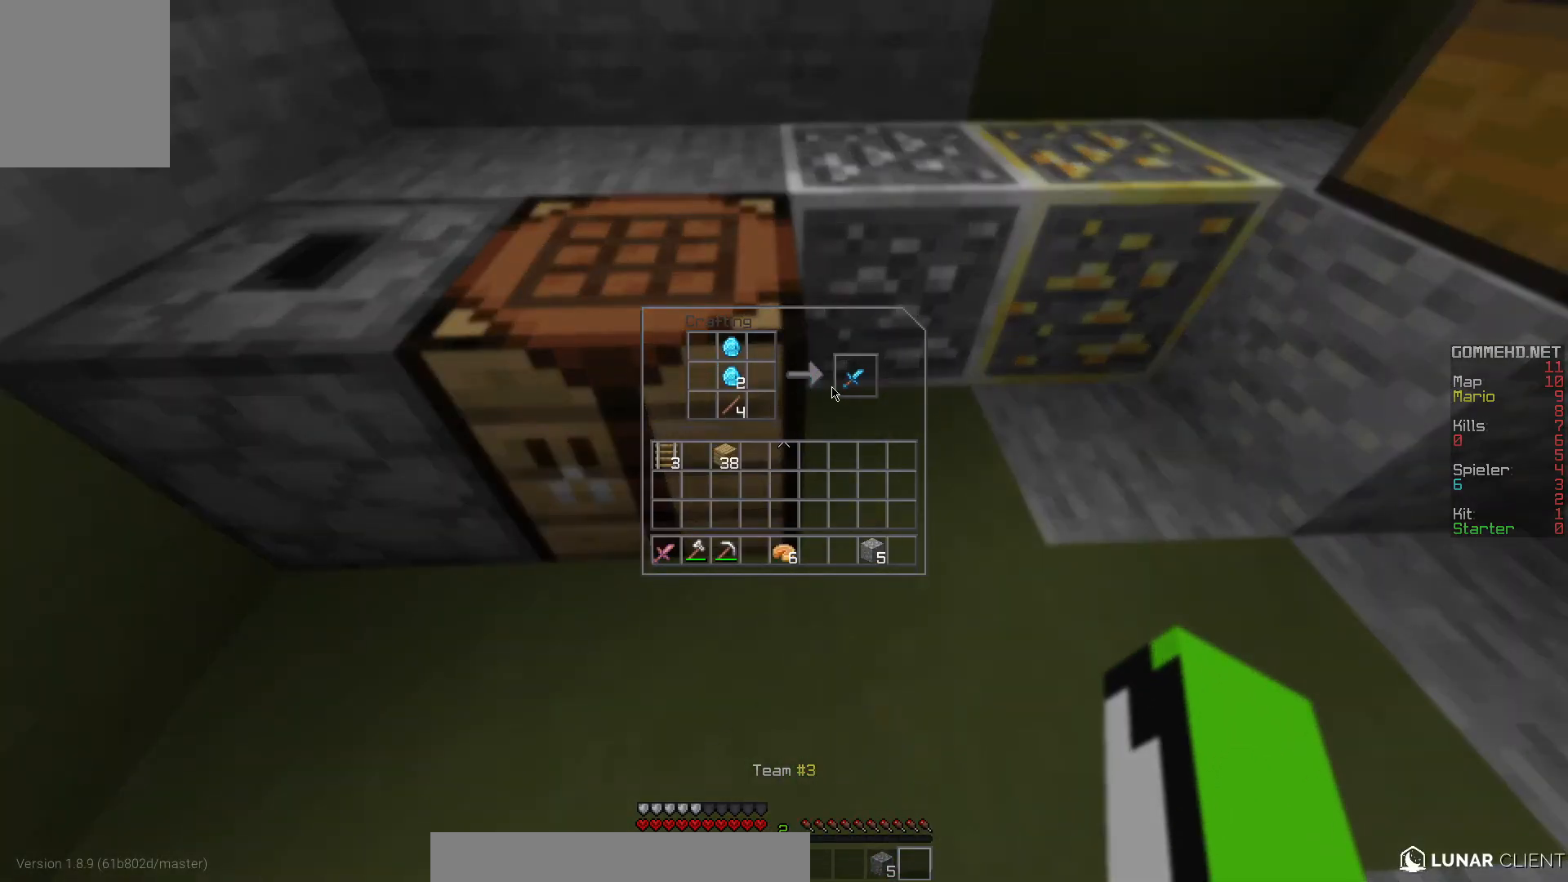
{"keys": [], "mouse": [], "events": []}
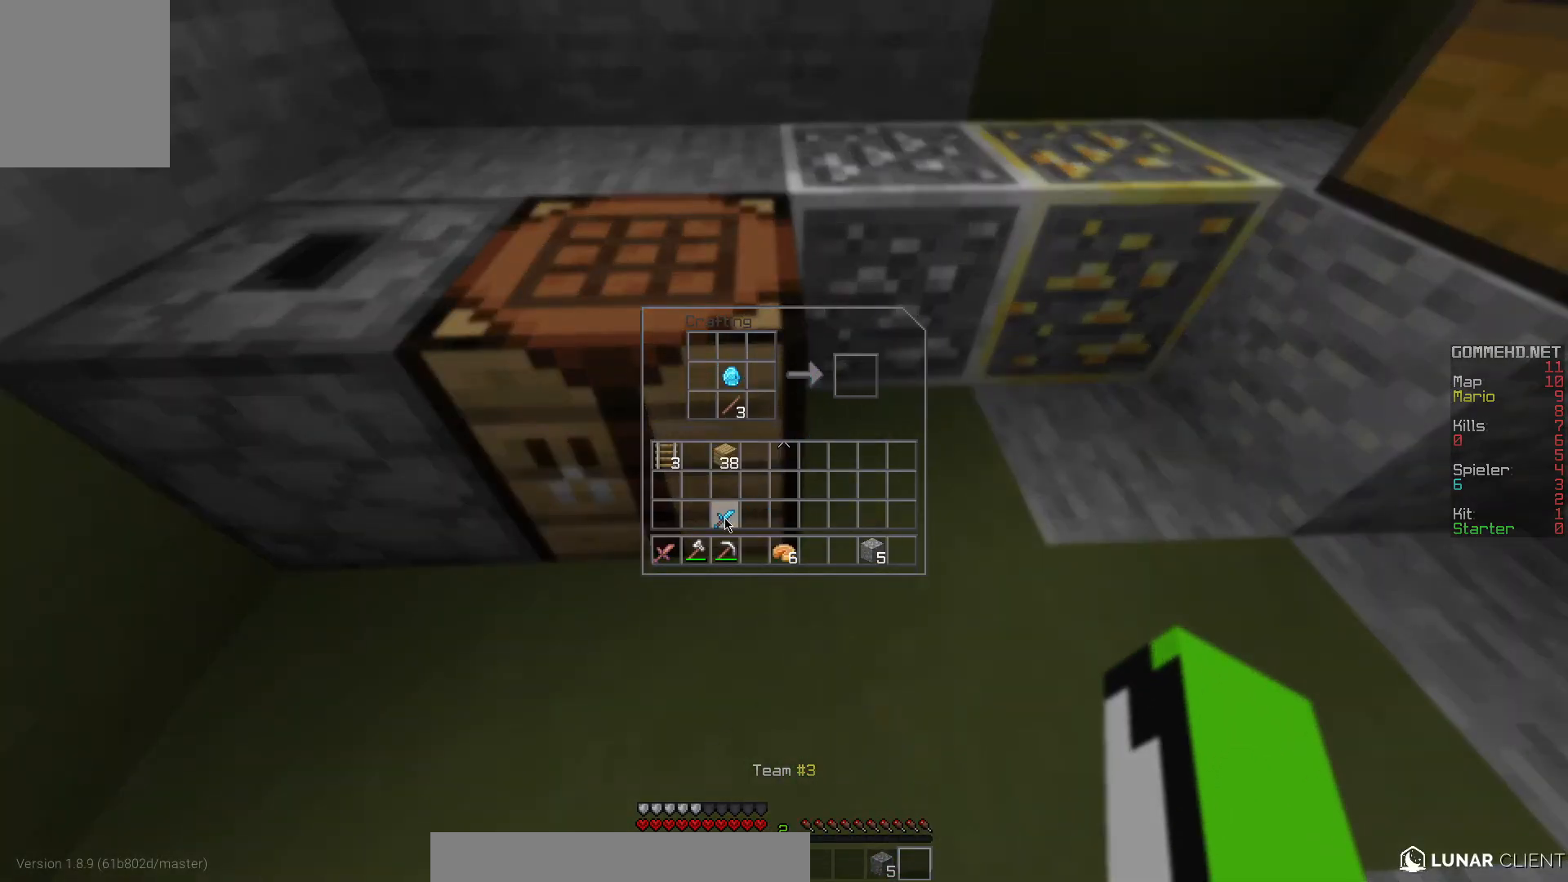
{"keys": [], "mouse": [], "events": []}
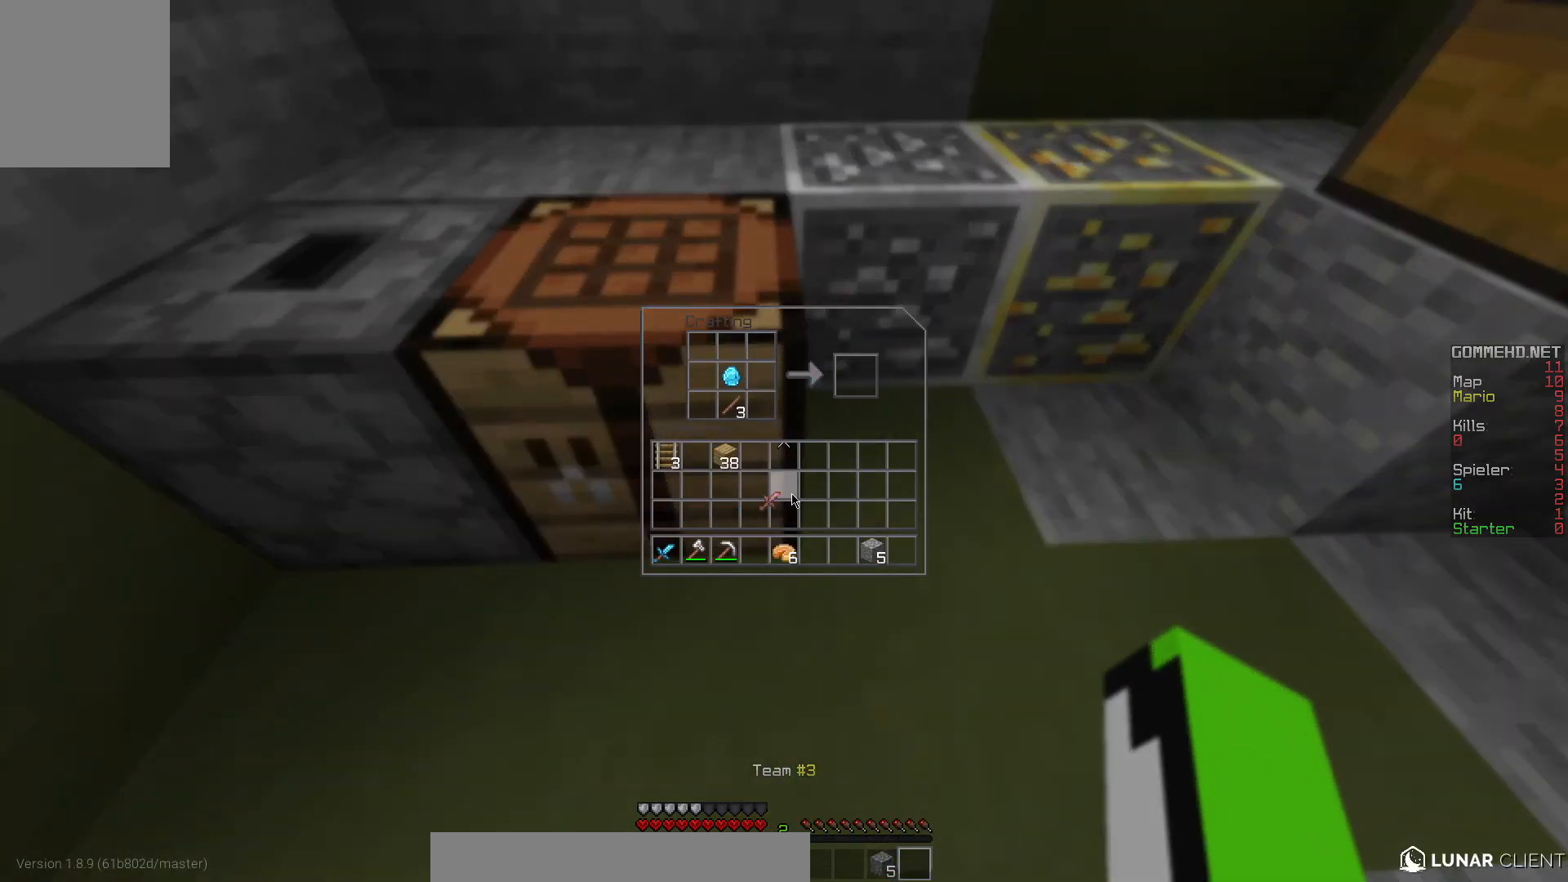
{"keys": [], "mouse": [], "events": []}
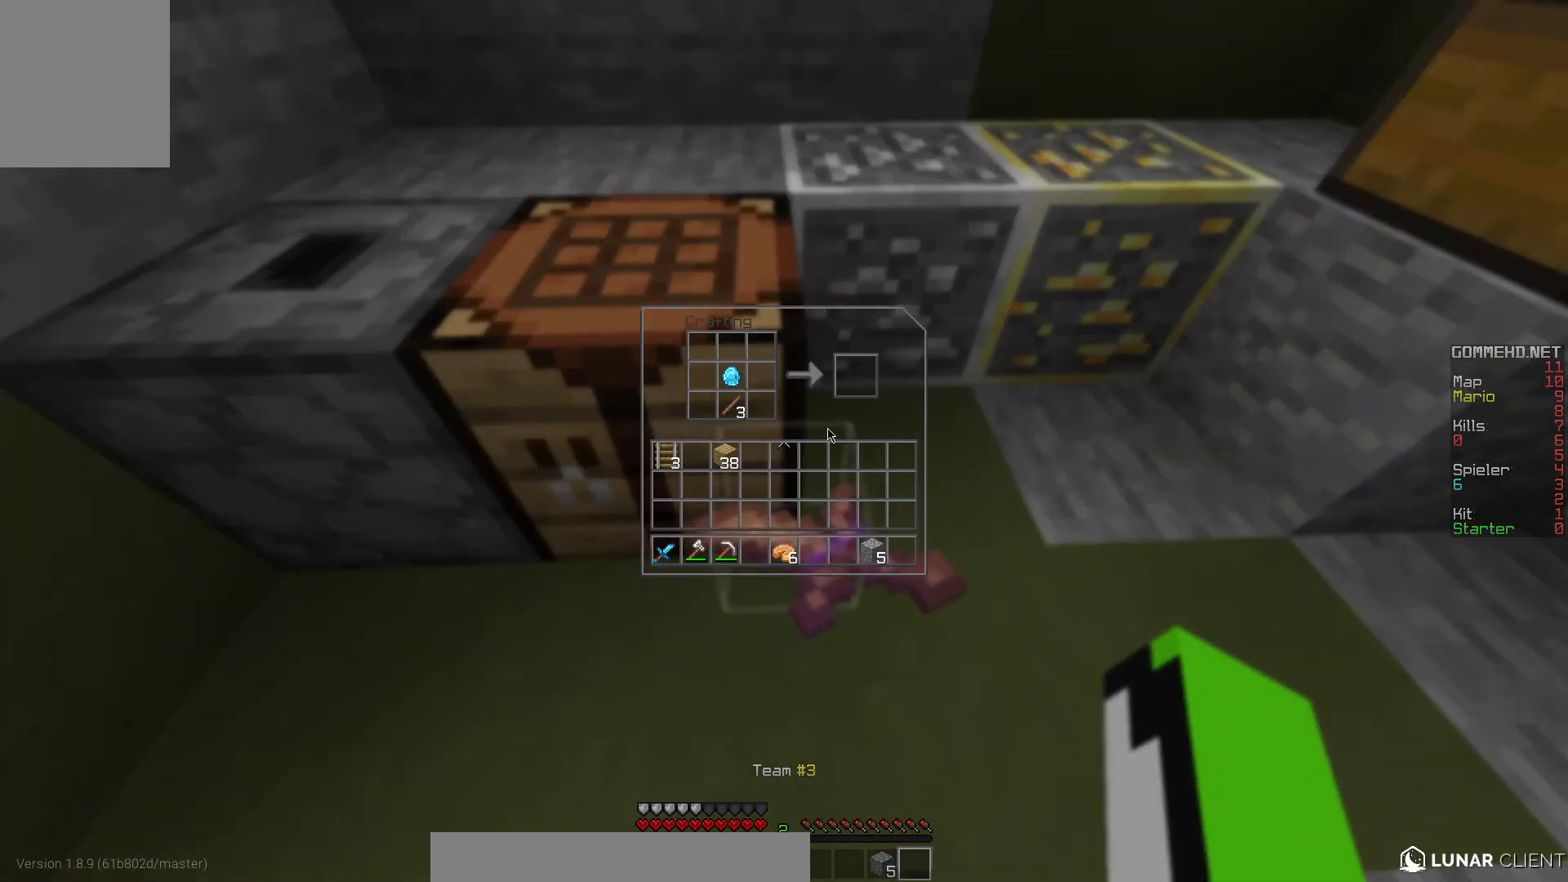
{"keys": [], "mouse": [], "events": []}
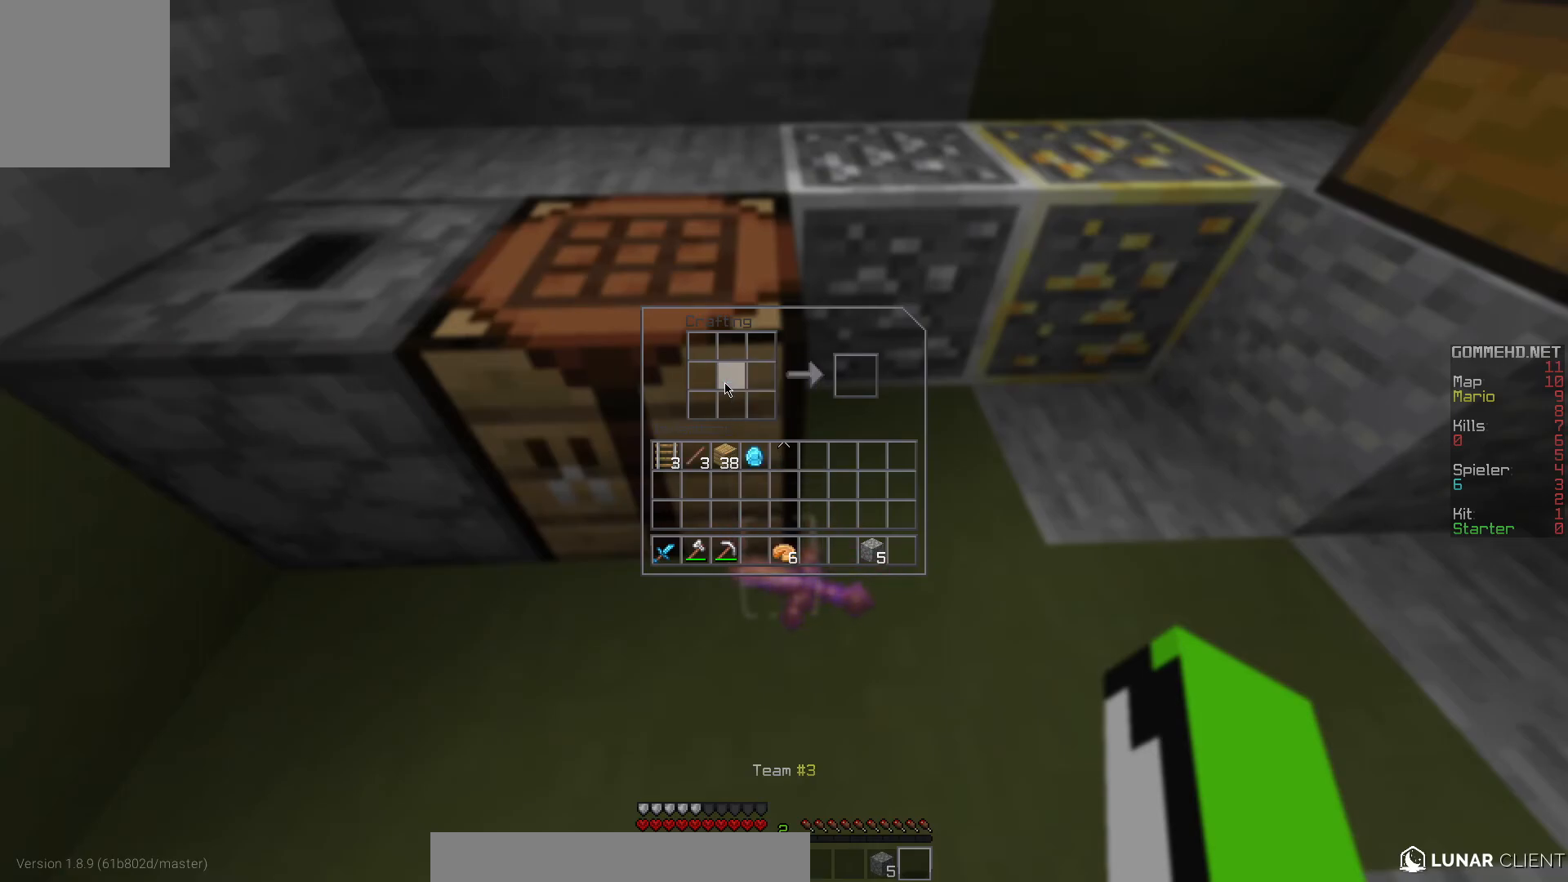
{"keys": ["s"], "mouse": [], "events": [[250, "s", "down"]]}
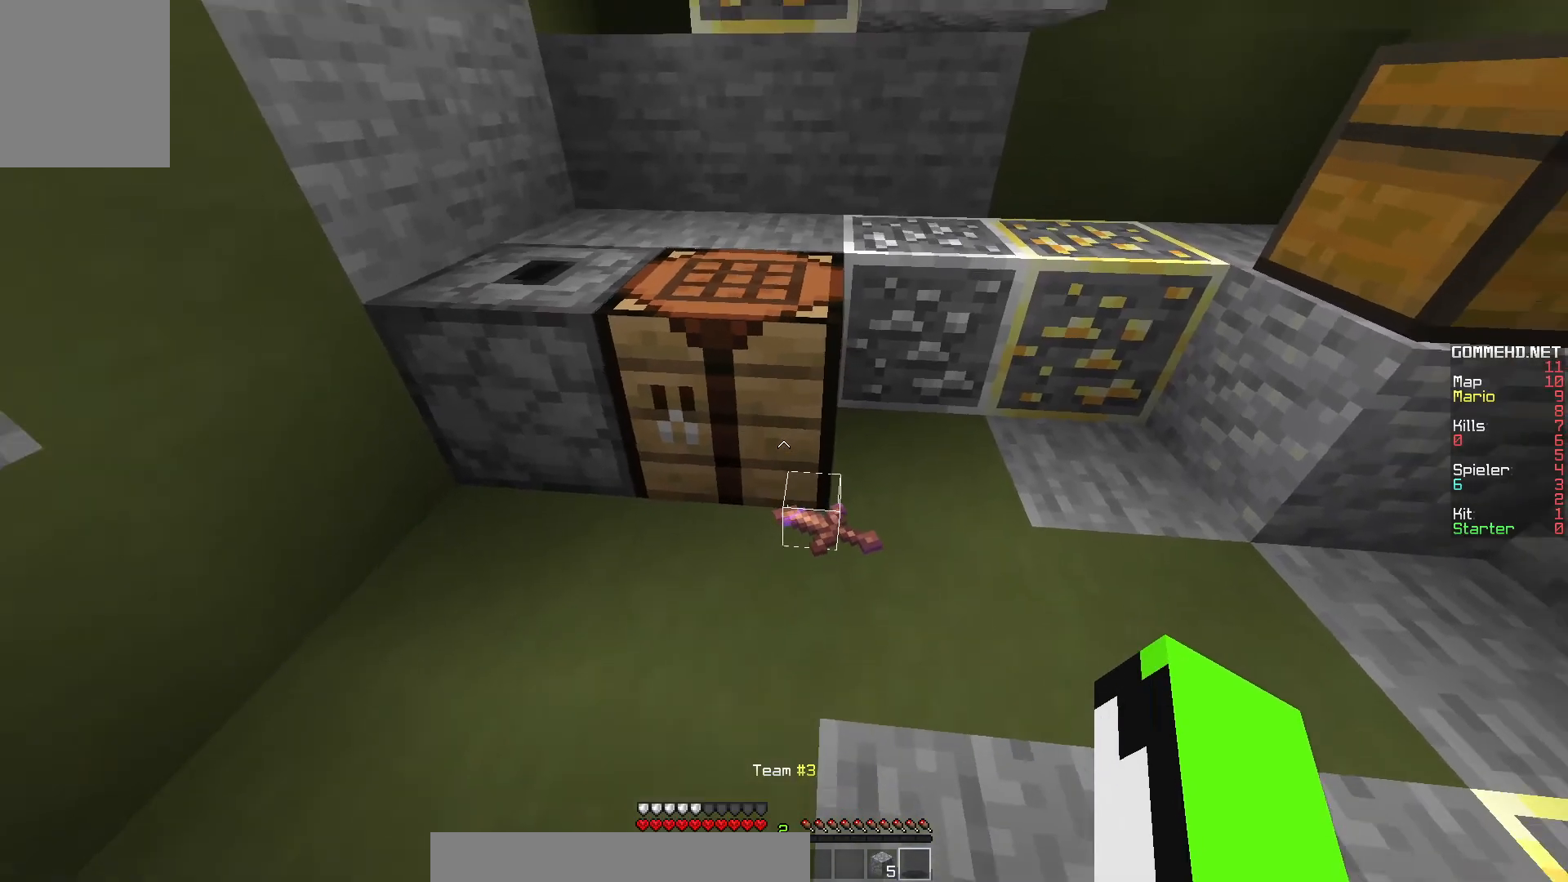
{"keys": [], "mouse": ["left"], "events": [[100, "s", "up"], [400, "mouse_left", "down"]]}
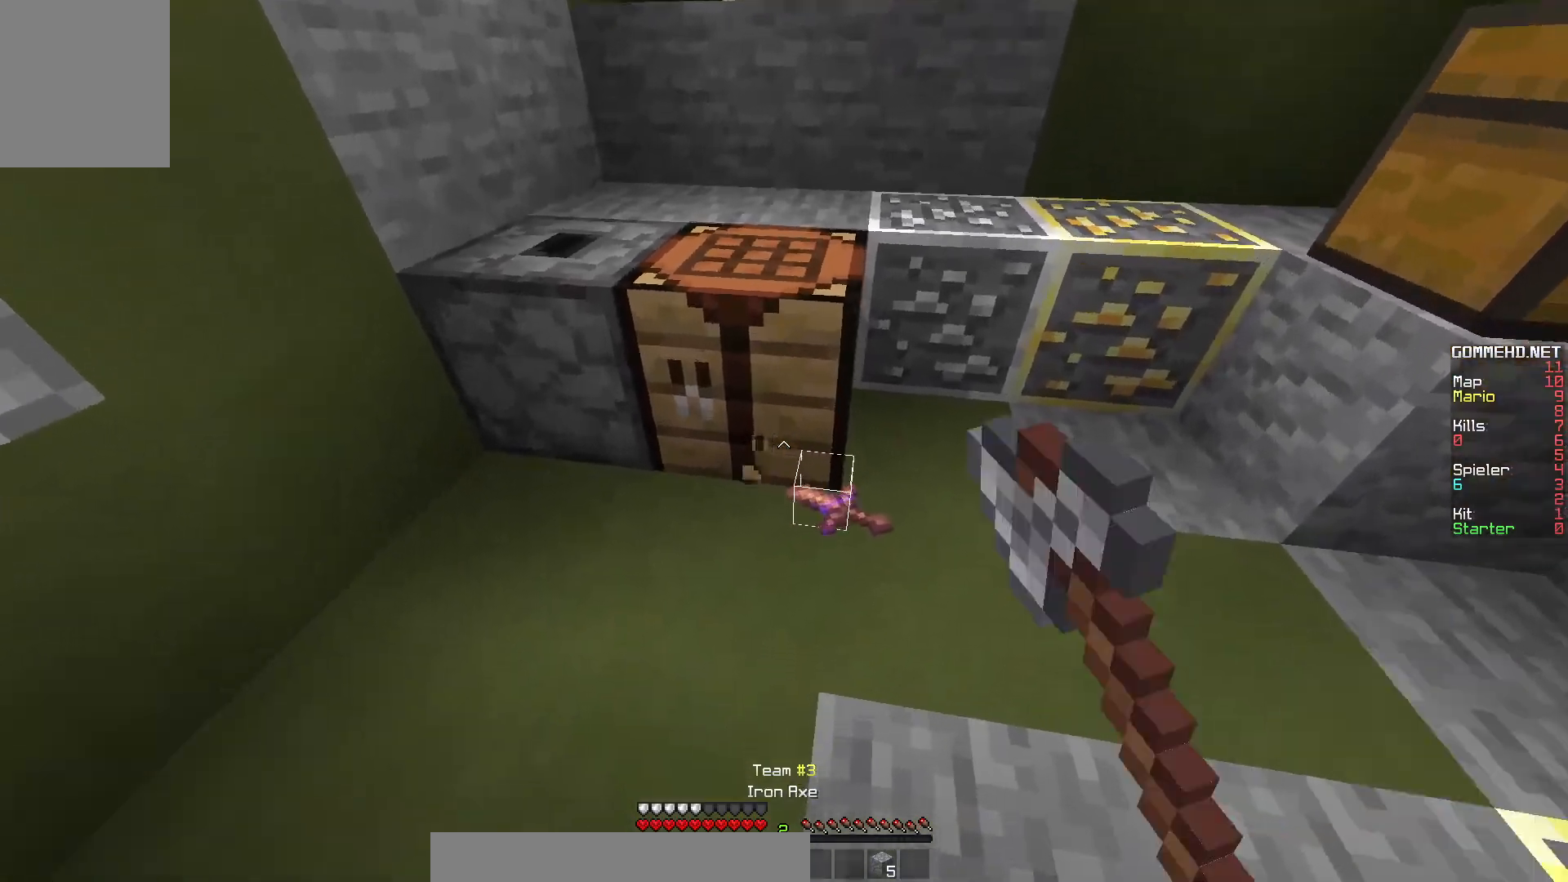
{"keys": [], "mouse": ["left"], "events": []}
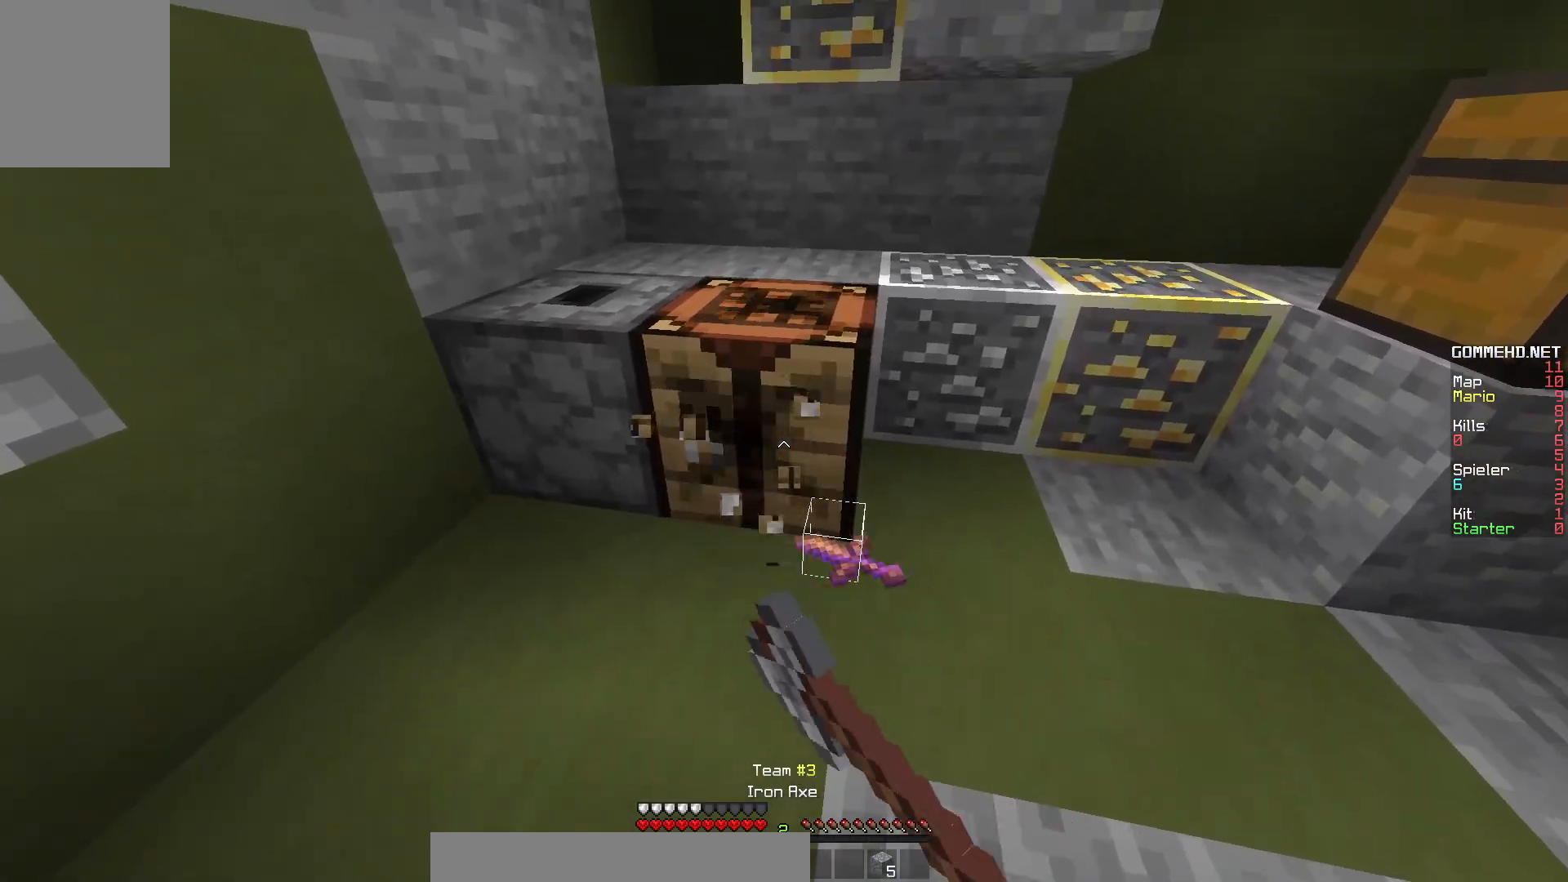
{"keys": ["w"], "mouse": [], "events": [[150, "w", "down"], [483, "mouse_left", "up"]]}
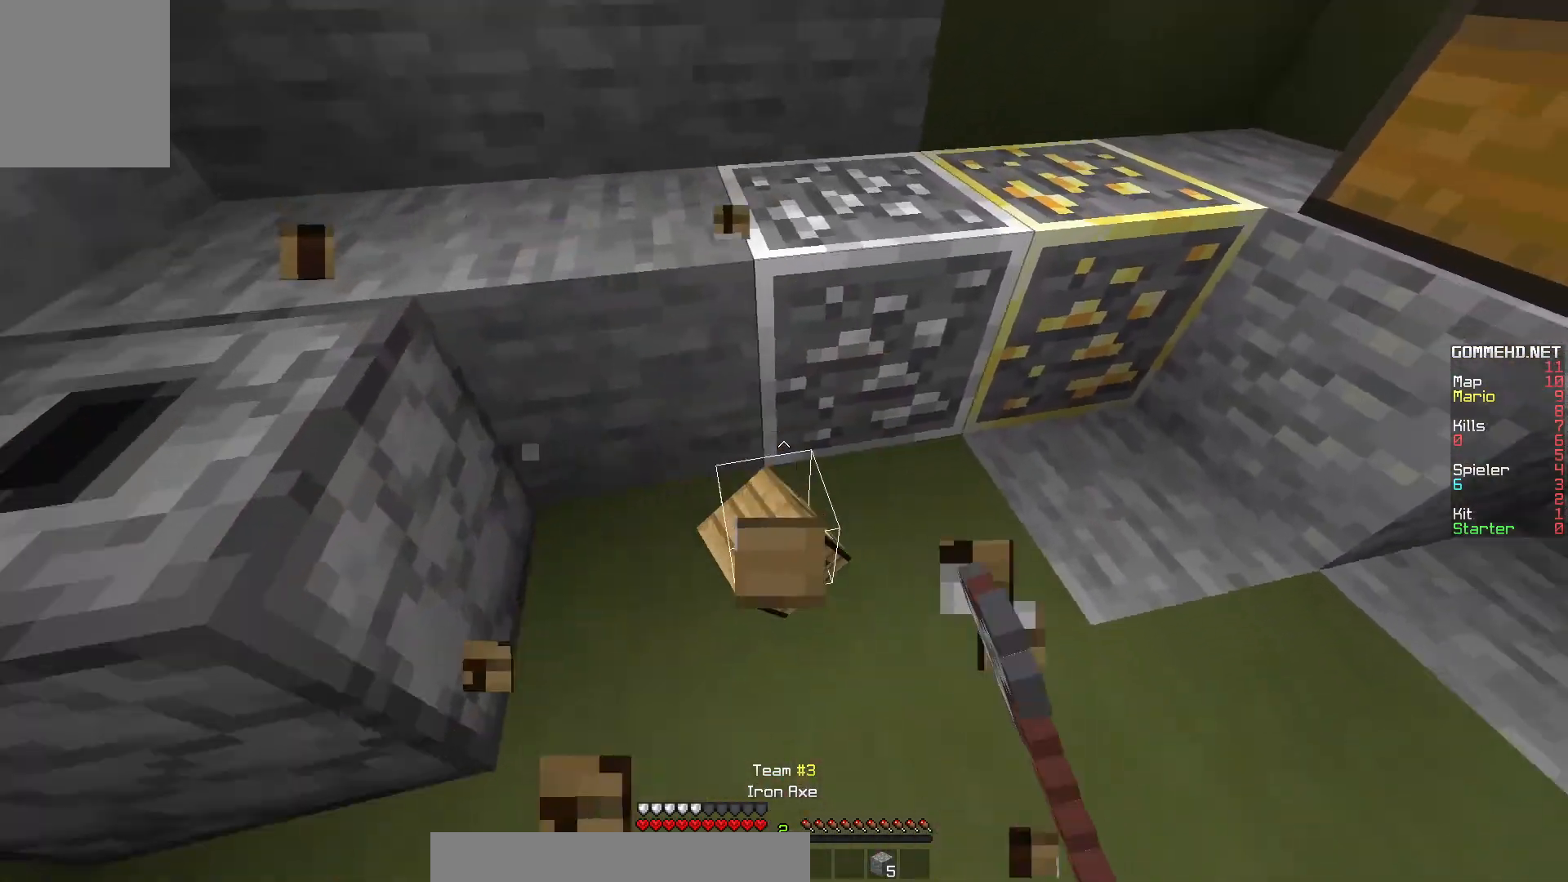
{"keys": [], "mouse": ["right"]}
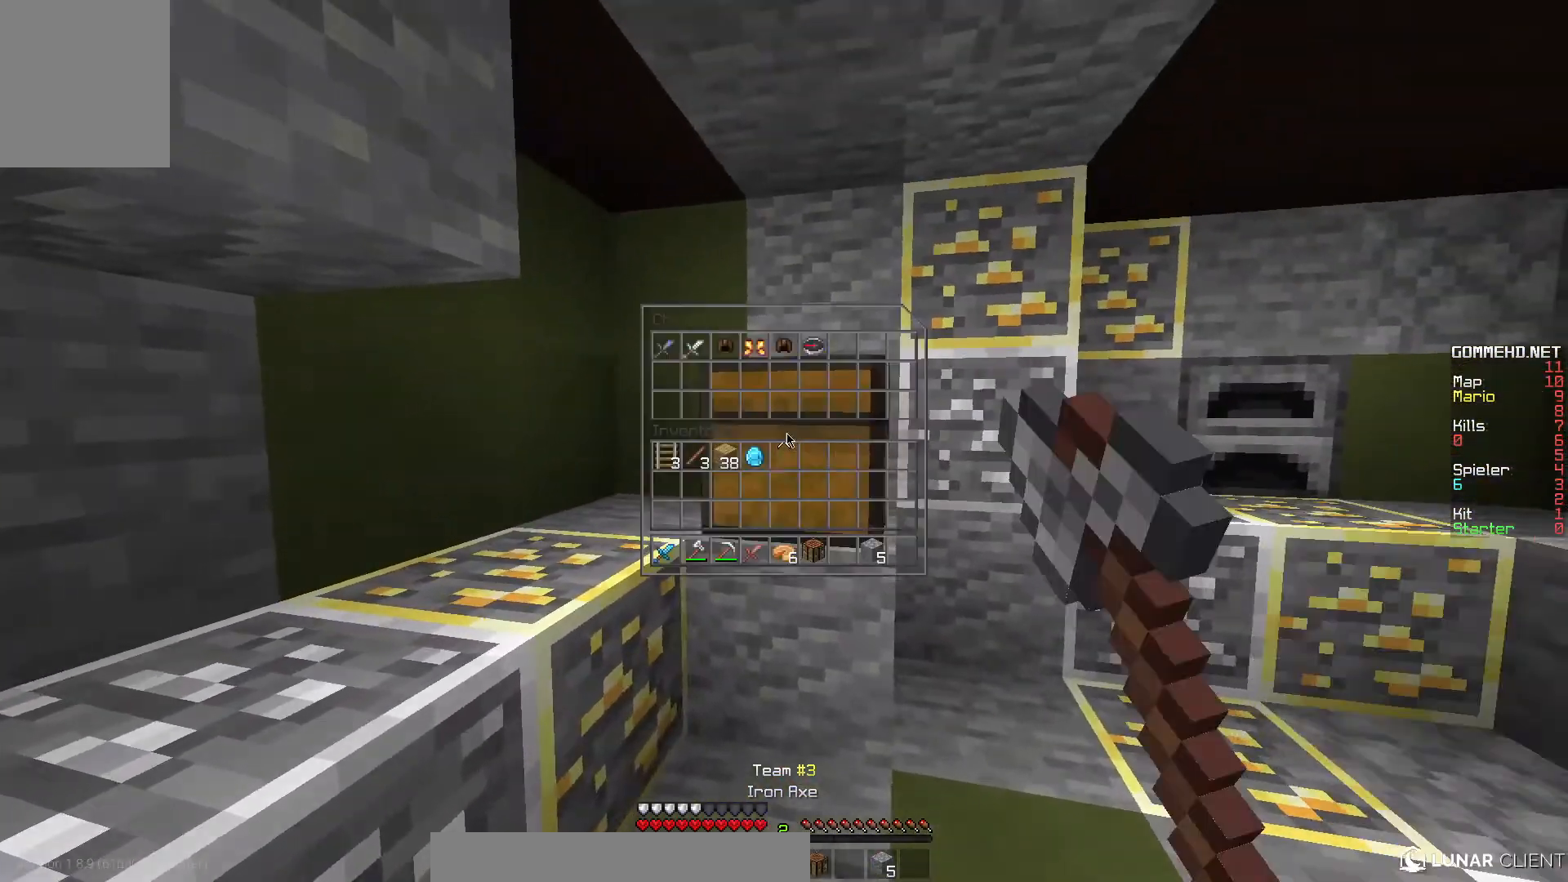
{"keys": [], "mouse": [], "events": [[33, "mouse_right", "up"]]}
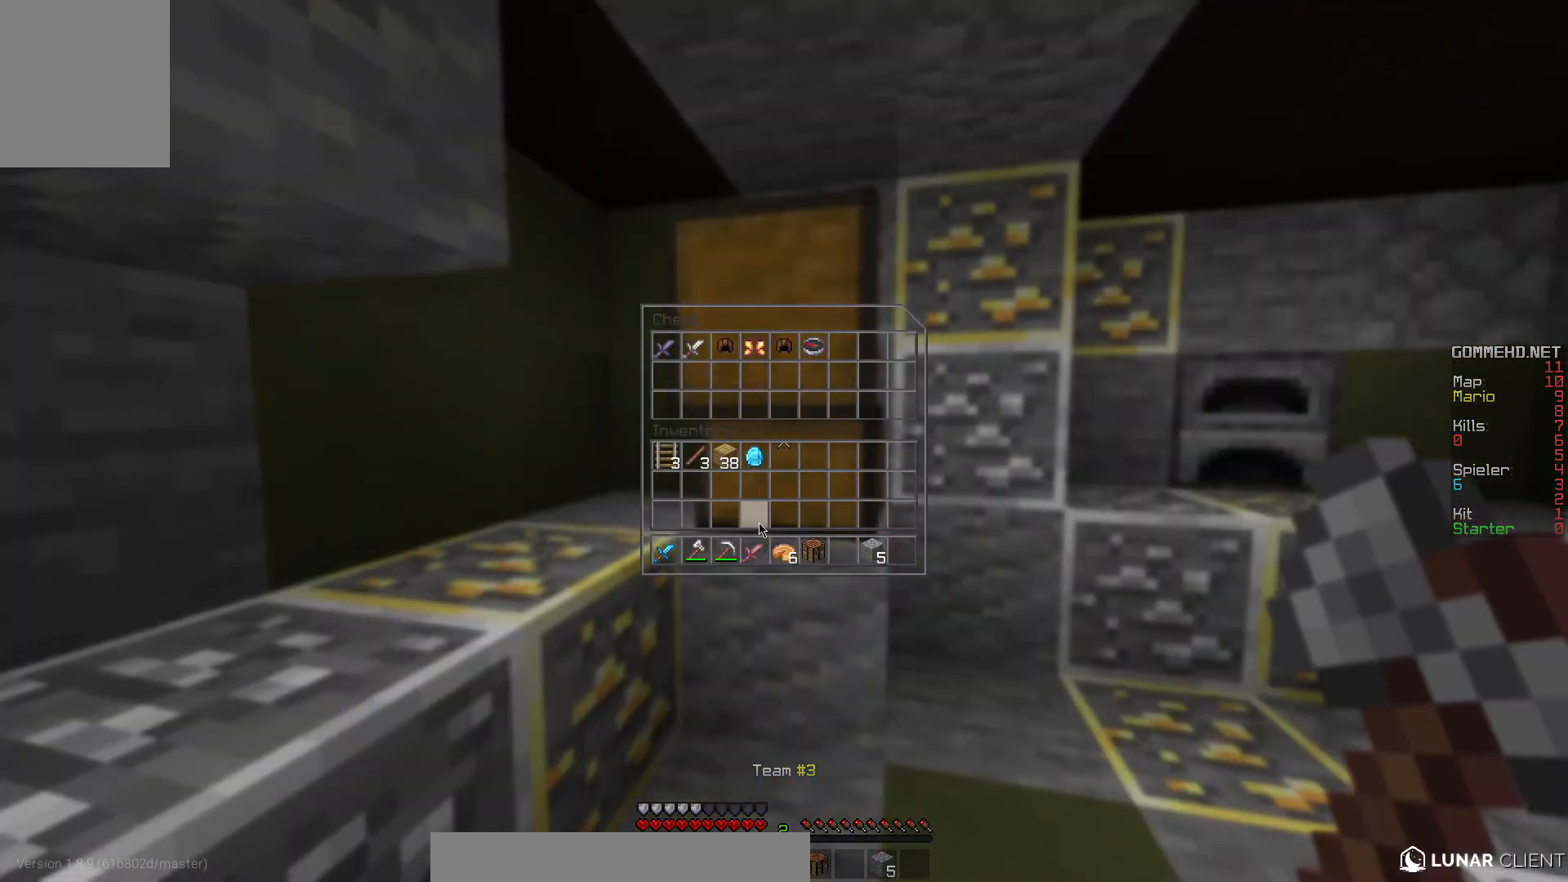
{"keys": [], "mouse": [], "events": []}
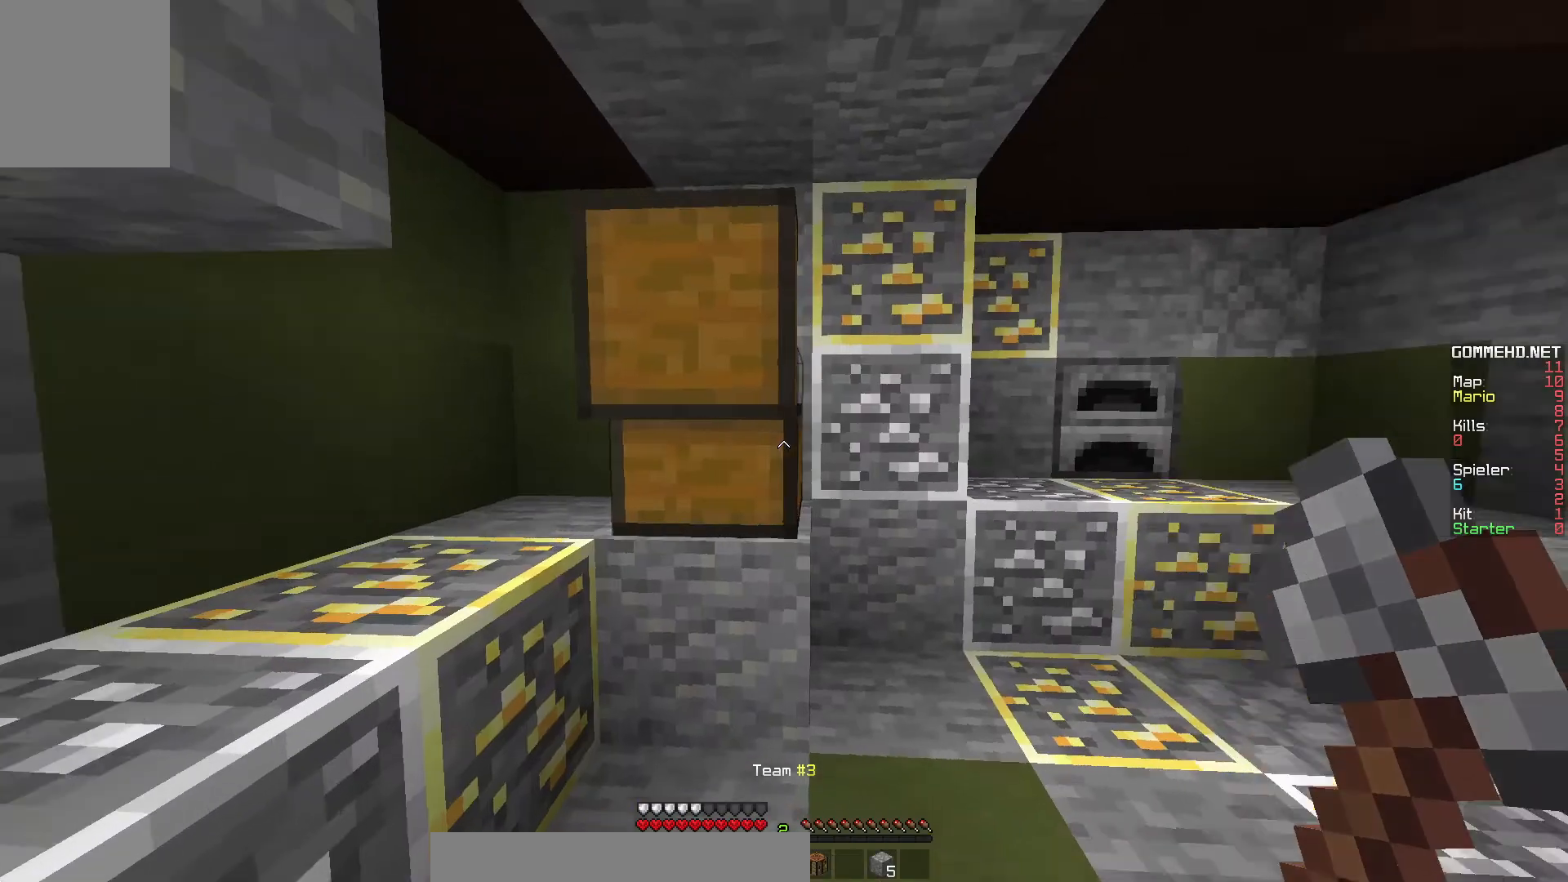
{"keys": ["w"], "mouse": [], "events": [[67, "w", "down"]]}
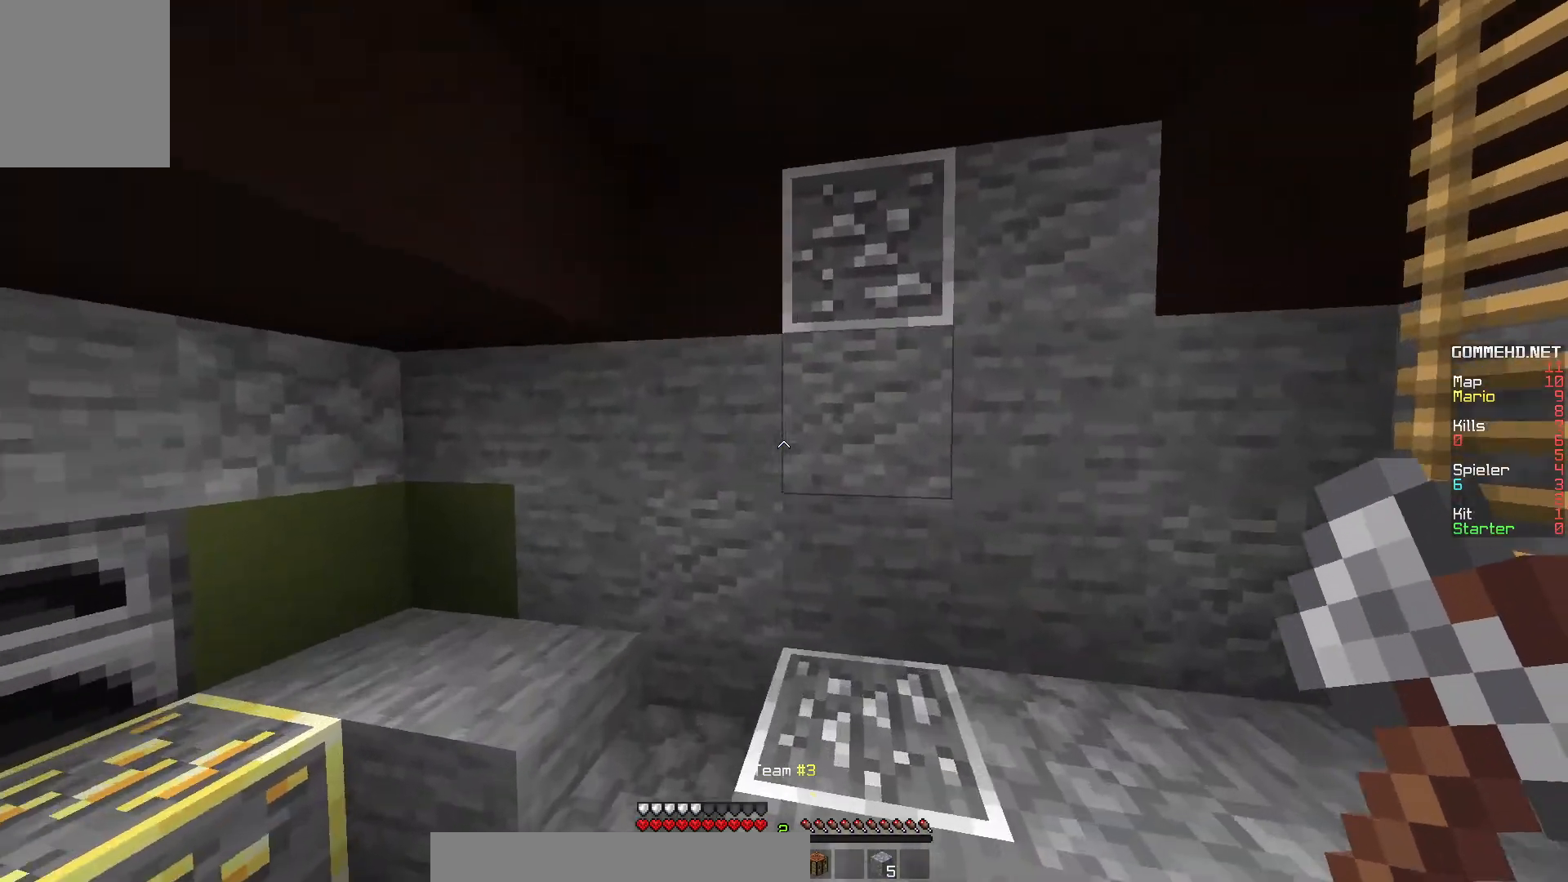
{"keys": [], "mouse": [], "events": [[133, "w", "up"]]}
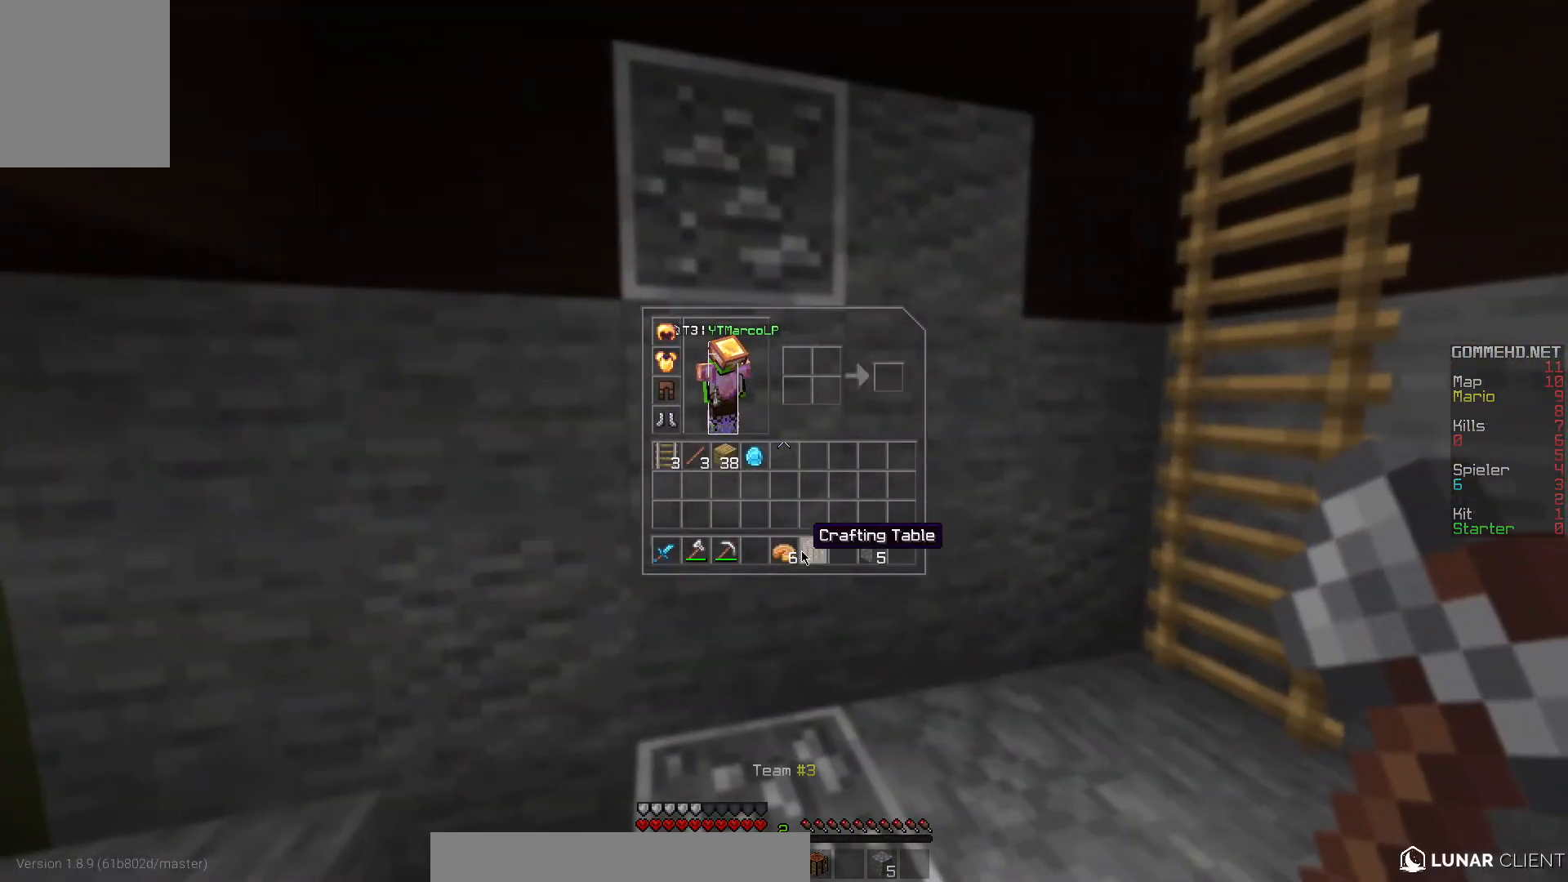
{"keys": [], "mouse": [], "events": []}